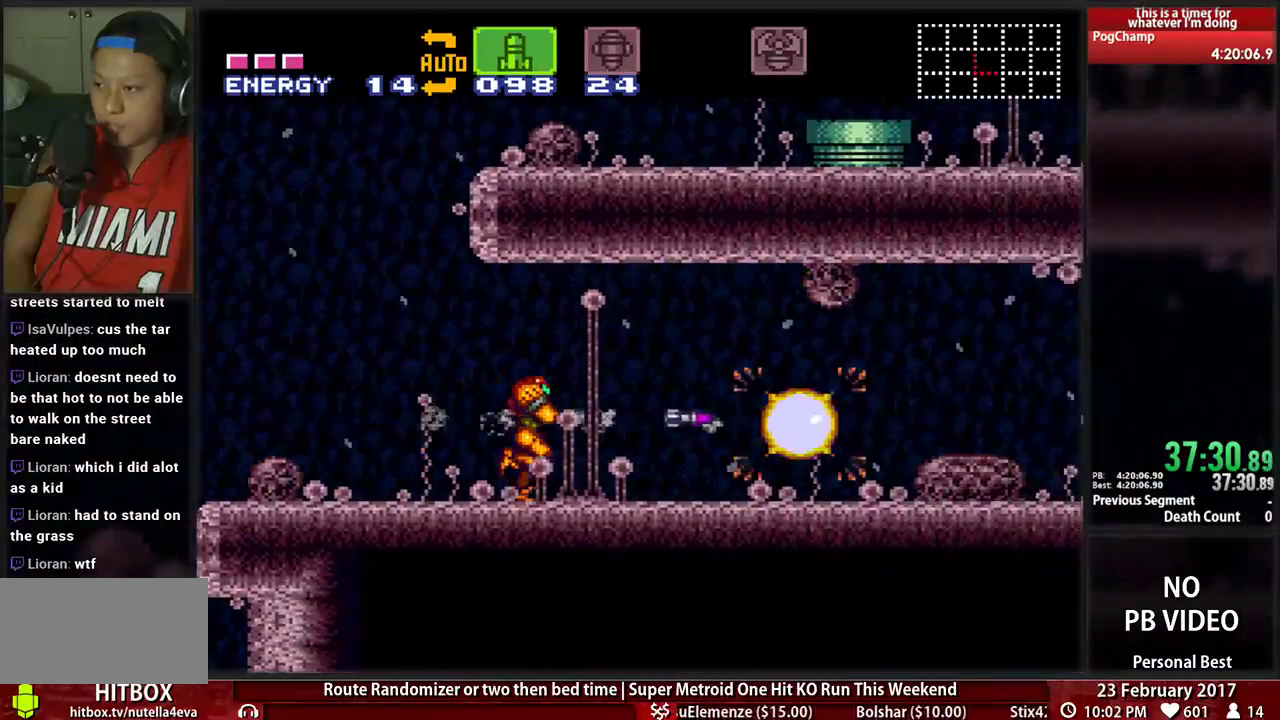
Gameplay with a controller (Nintendo layout); each line is a JSON object with the inputs held at the frame after it (dt_ms = milliseconds from this image to that frame). "events" lists button and stick changes between this image and that frame as [ms after this image, input, new state], when the widget could be followed in between. Not read: L3 R3 SELECT START.
{"dt_ms": 500, "buttons": ["B", "DPAD_LEFT"], "events": [[310, "DPAD_RIGHT", "up"], [345, "DPAD_LEFT", "down"]]}
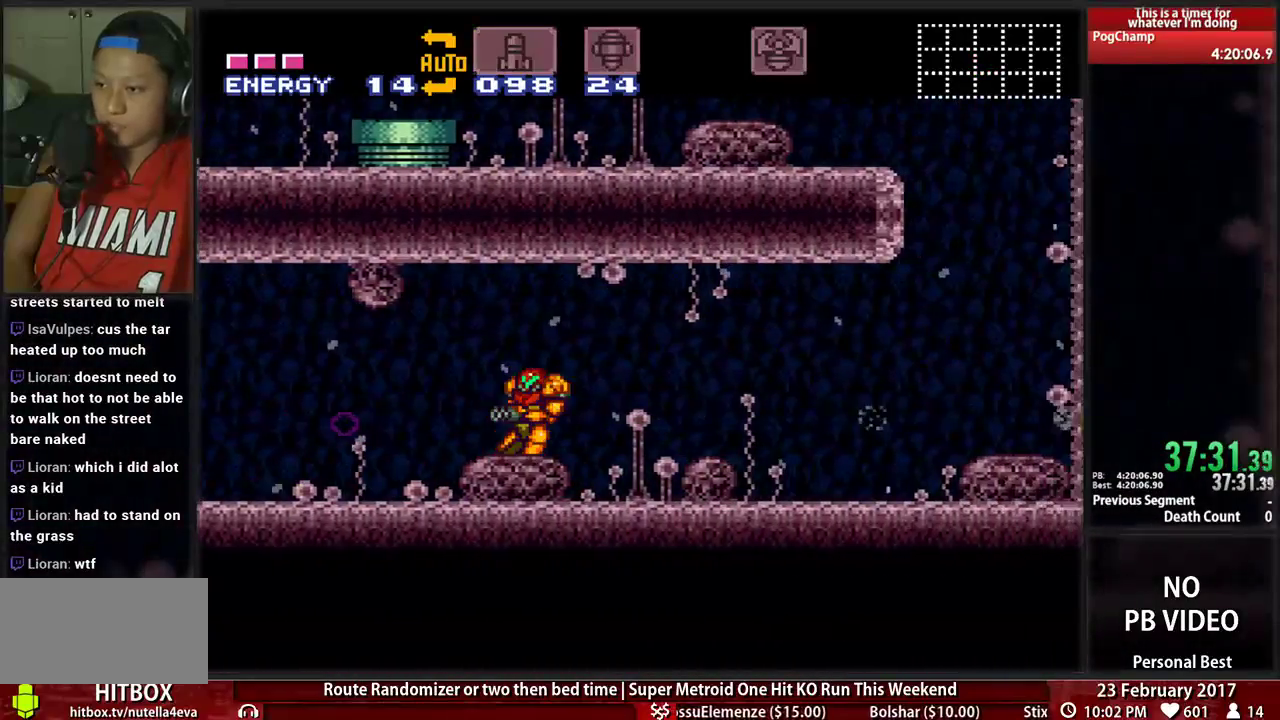
{"dt_ms": 500, "buttons": ["B", "DPAD_RIGHT"], "events": [[345, "DPAD_LEFT", "up"], [345, "DPAD_RIGHT", "down"]]}
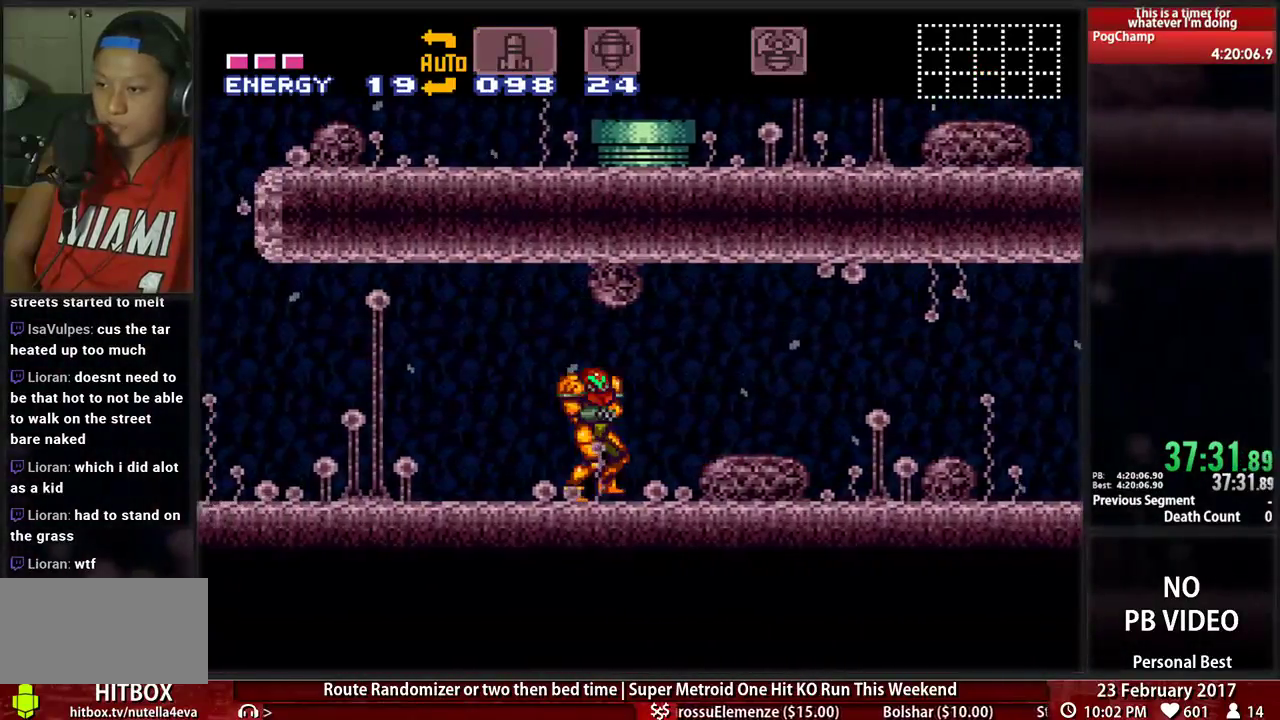
{"dt_ms": 500, "buttons": ["B", "DPAD_RIGHT"], "events": []}
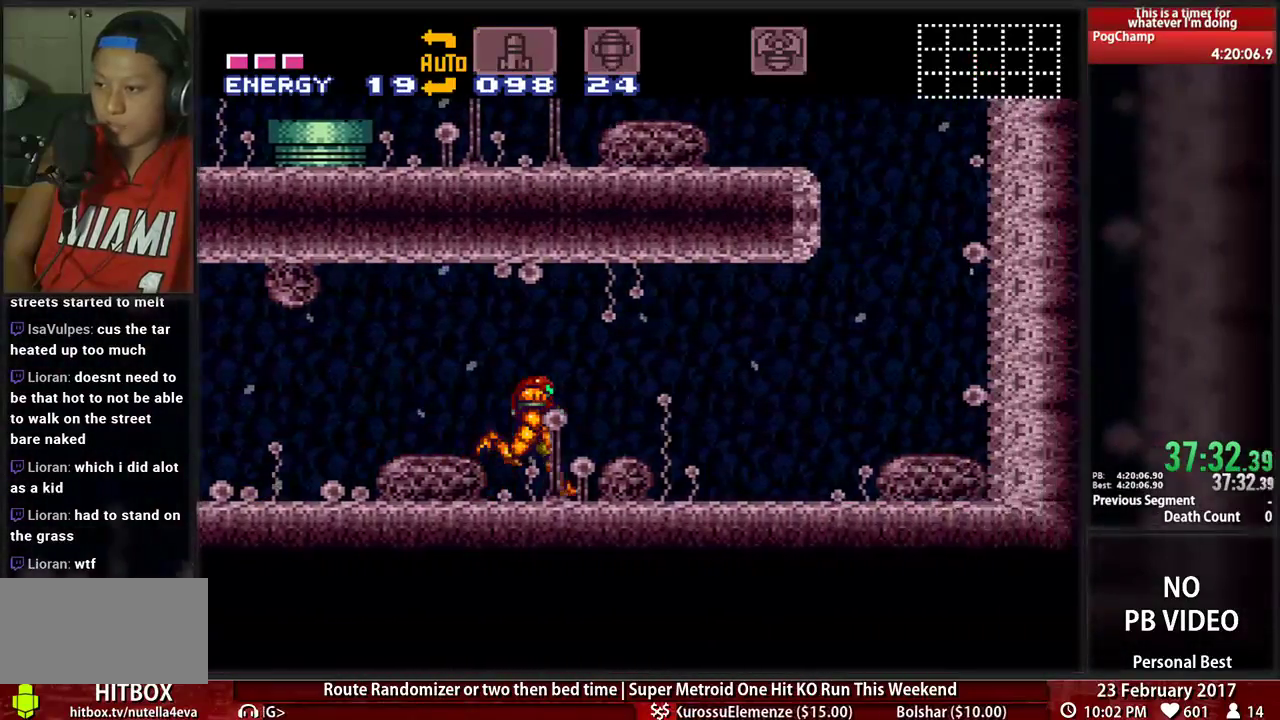
{"dt_ms": 500, "buttons": ["A", "DPAD_LEFT"], "events": [[241, "DPAD_RIGHT", "up"], [259, "A", "down"], [259, "B", "up"], [259, "DPAD_LEFT", "down"]]}
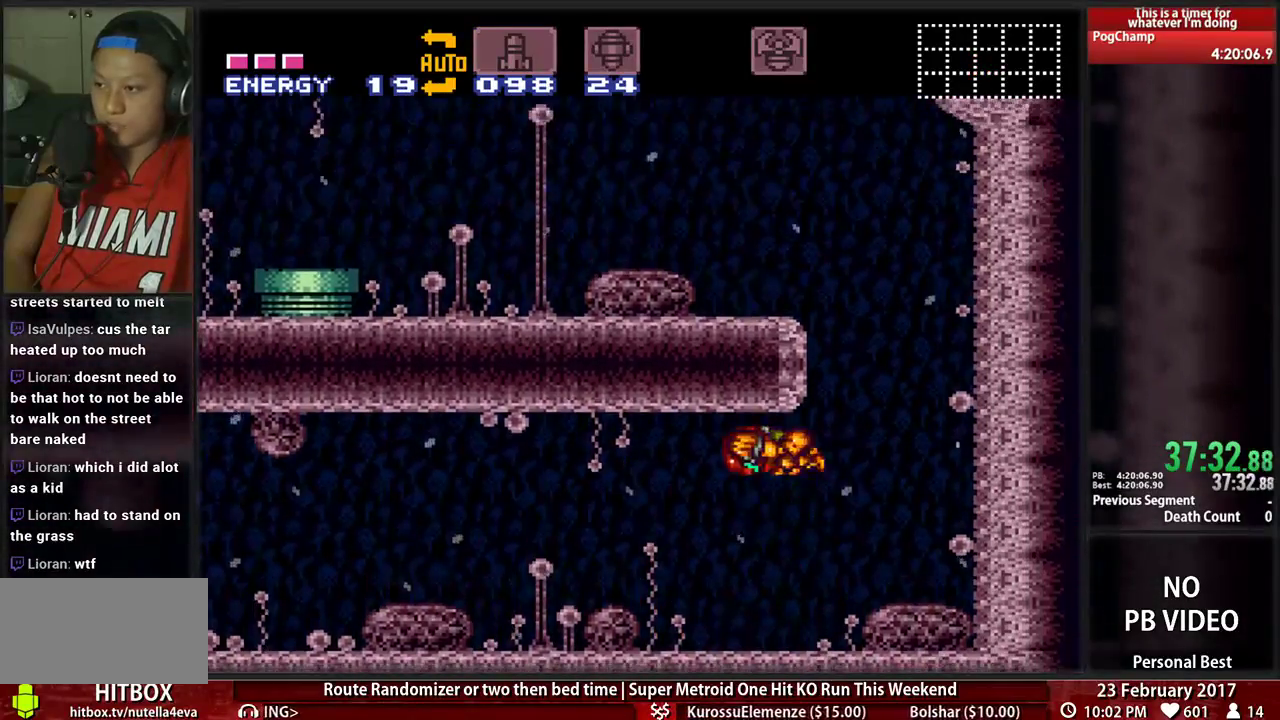
{"dt_ms": 1000, "buttons": ["DPAD_LEFT"]}
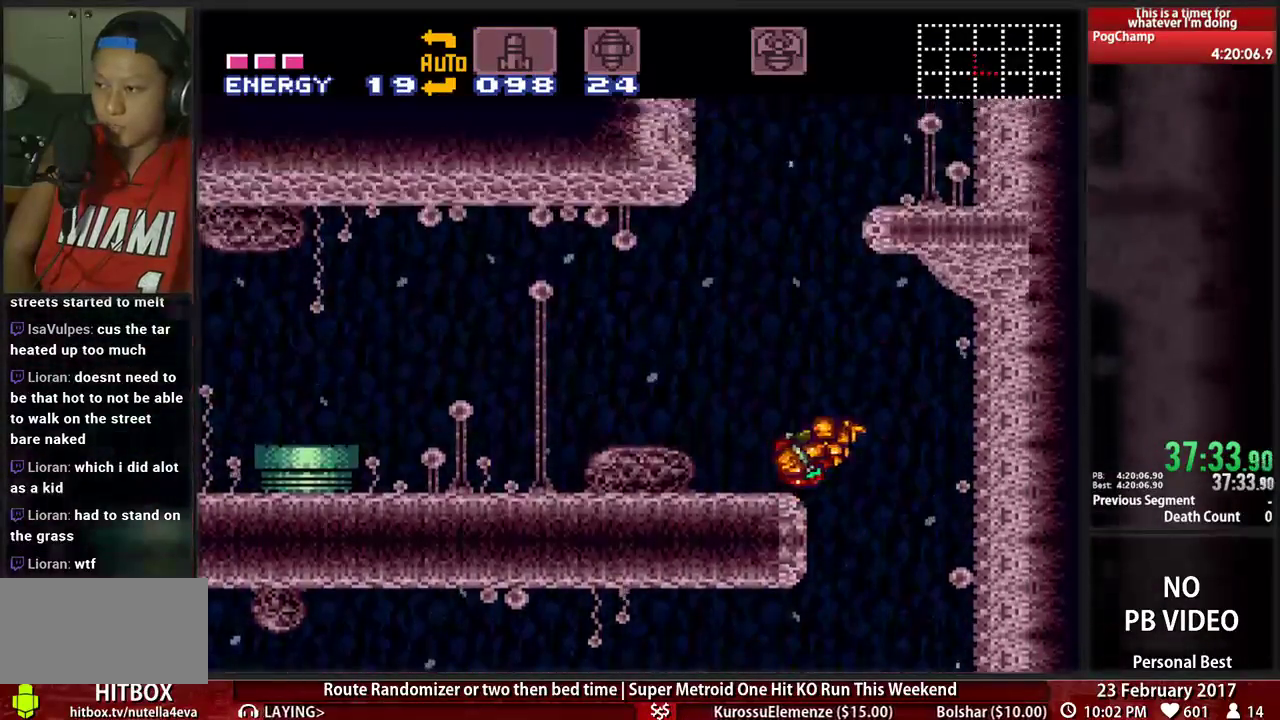
{"dt_ms": 500, "buttons": ["A", "DPAD_RIGHT"], "events": [[172, "L1", "down"], [259, "A", "down"], [259, "DPAD_LEFT", "up"], [259, "L1", "up"], [293, "DPAD_RIGHT", "down"]]}